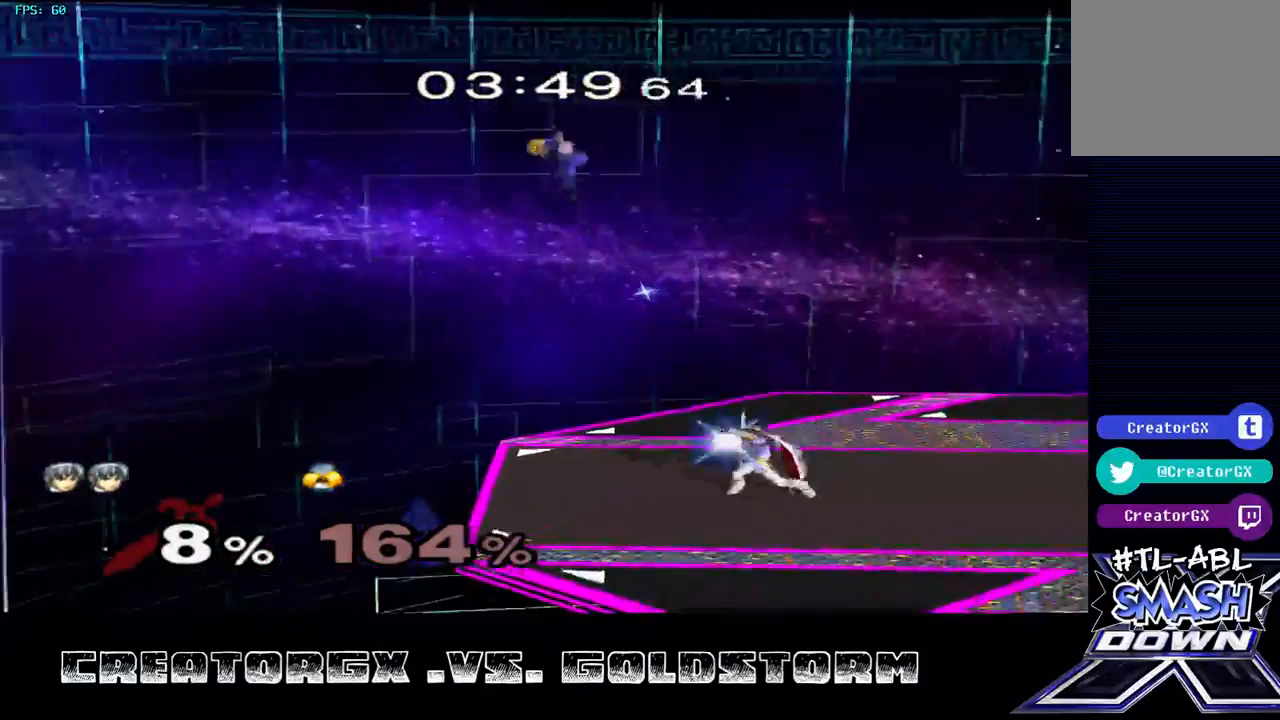
Gameplay with a controller (Nintendo layout); each line is a JSON object with the inputs held at the frame after it. "events" lists button and stick changes between this image and that frame as [ms after this image, input, new state], when the widget could be followed in between. Not read: L3 R3.
{"buttons": [], "left_stick": "center", "right_stick": "center", "events": []}
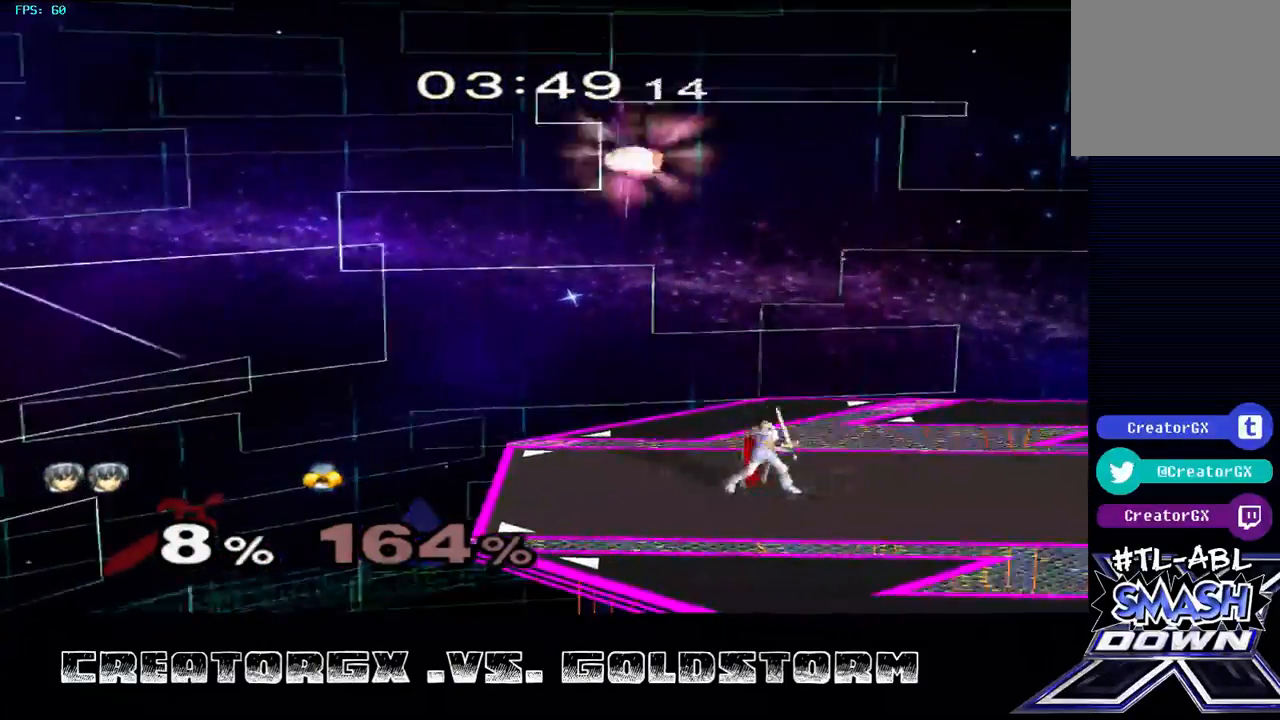
{"buttons": [], "left_stick": "up-right", "right_stick": "center", "events": [[135, "left_stick", "up"], [438, "left_stick", "up-right"]]}
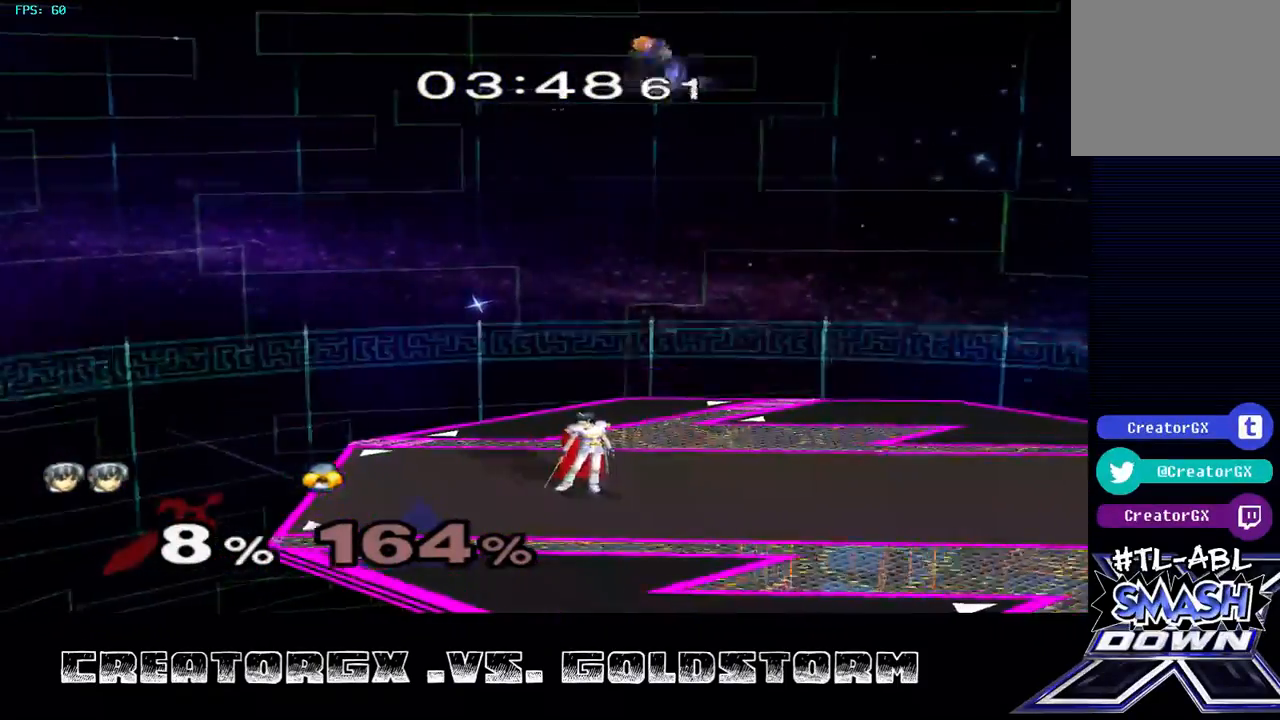
{"buttons": [], "left_stick": "right", "right_stick": "center", "events": [[34, "A", "down"], [101, "A", "up"], [169, "left_stick", "right"]]}
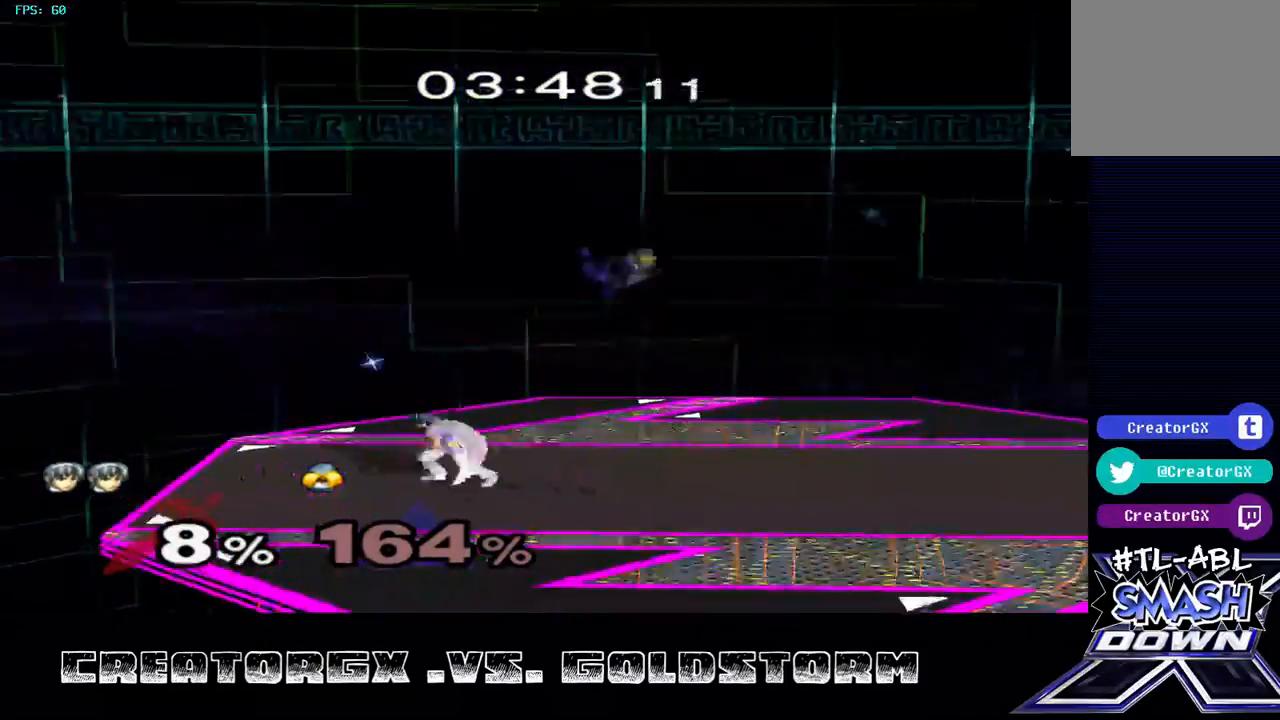
{"buttons": [], "left_stick": "right", "right_stick": "center", "events": [[269, "A", "down"], [370, "A", "up"]]}
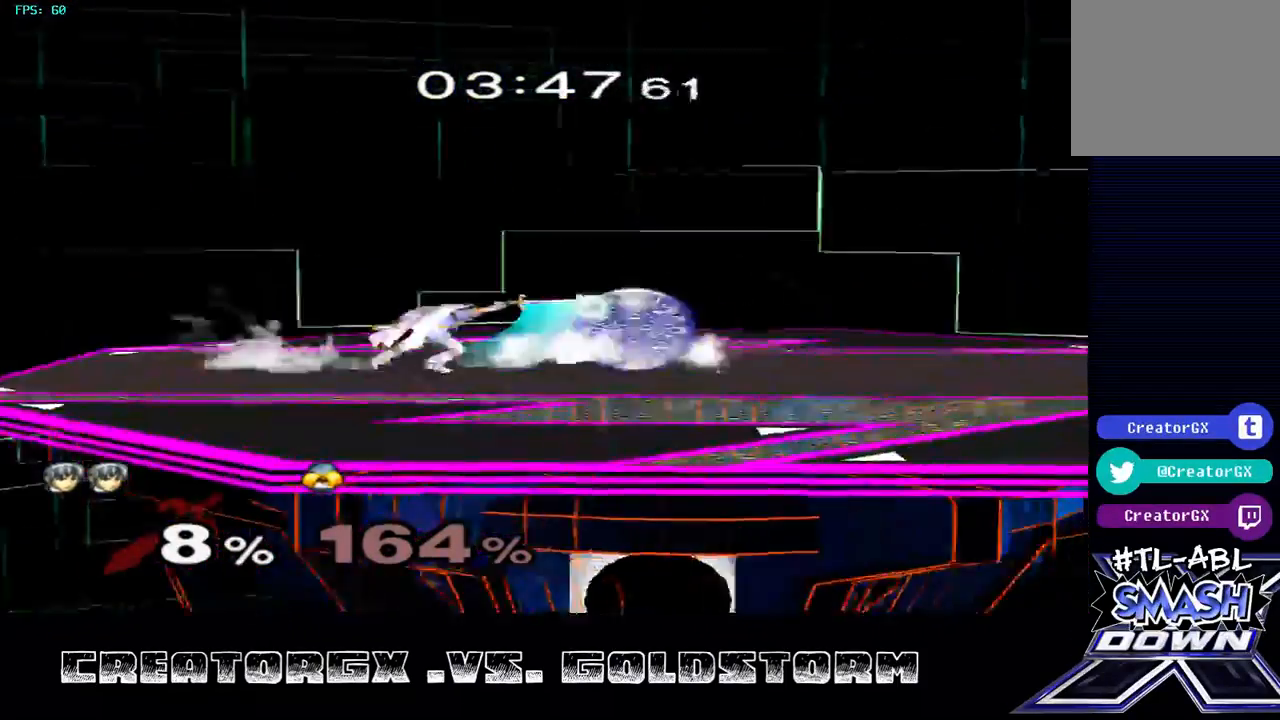
{"buttons": [], "left_stick": "right", "right_stick": "center", "events": []}
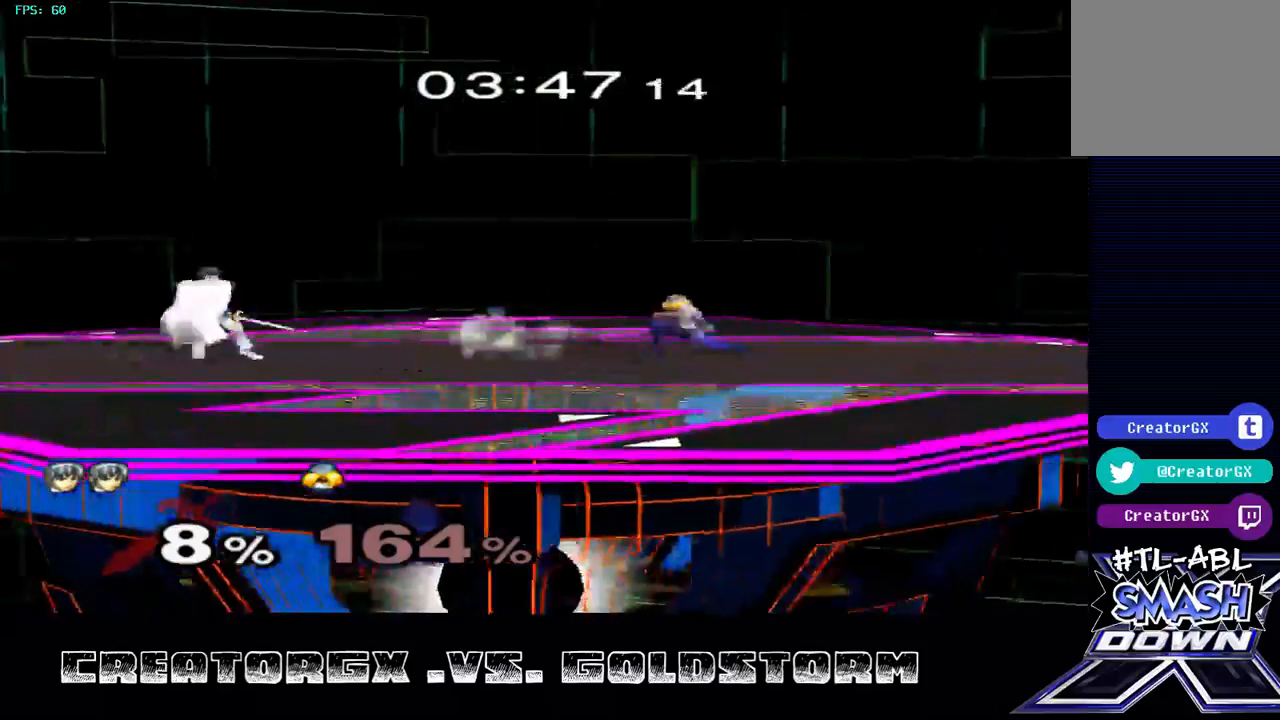
{"buttons": ["A"], "left_stick": "right", "right_stick": "center", "events": [[68, "left_stick", "center"], [135, "left_stick", "right"], [472, "A", "down"]]}
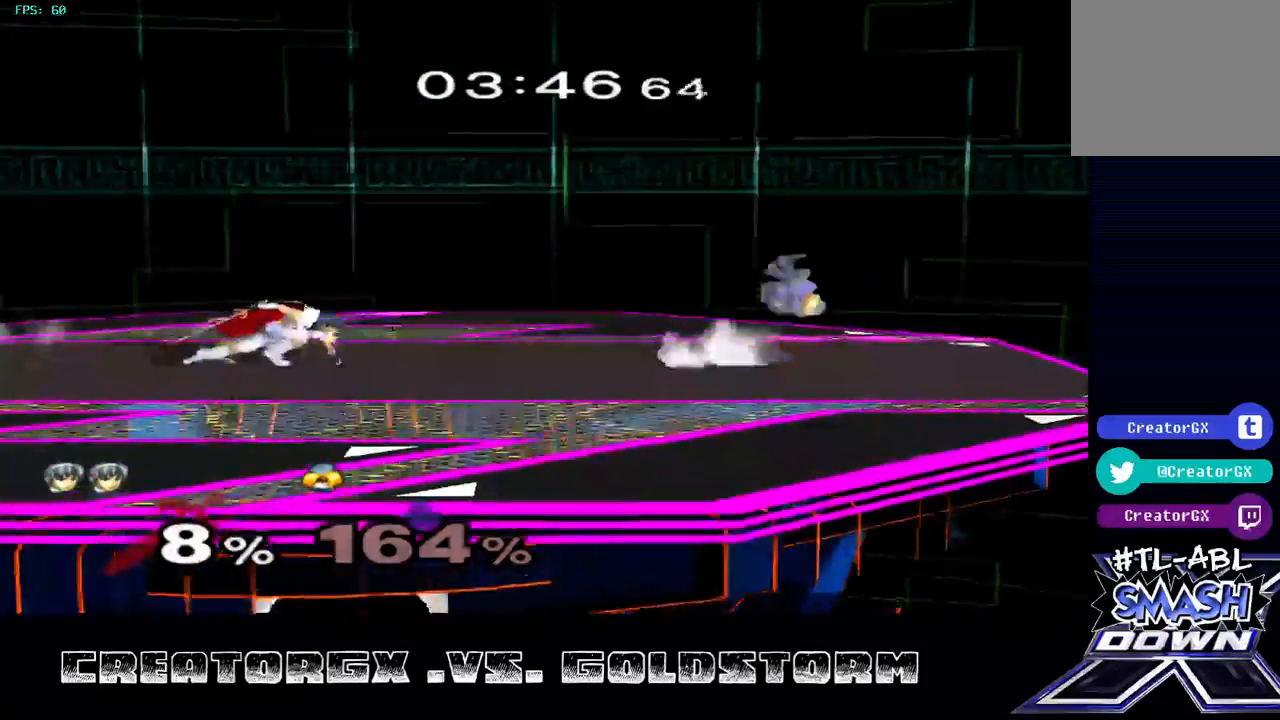
{"buttons": [], "left_stick": "center", "right_stick": "center", "events": [[169, "A", "up"], [303, "left_stick", "center"]]}
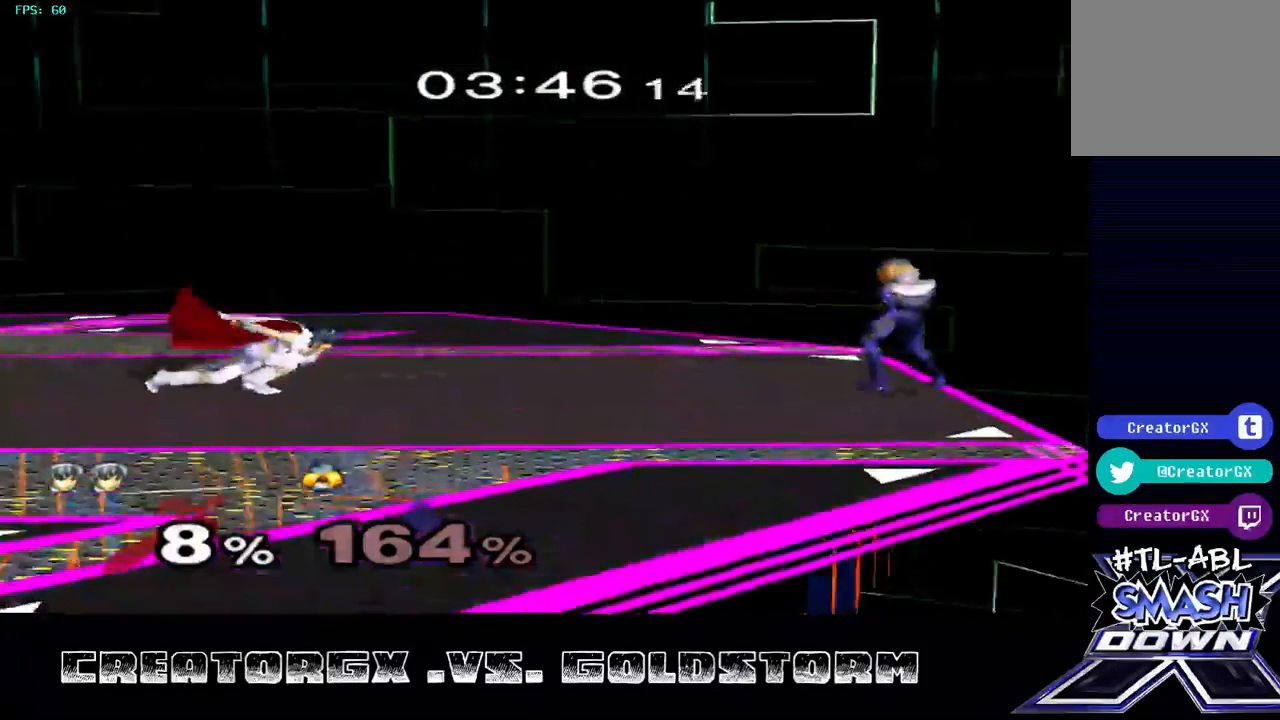
{"buttons": ["A"], "left_stick": "right", "right_stick": "center", "events": [[68, "left_stick", "right"], [303, "A", "down"], [371, "A", "up"], [438, "A", "down"]]}
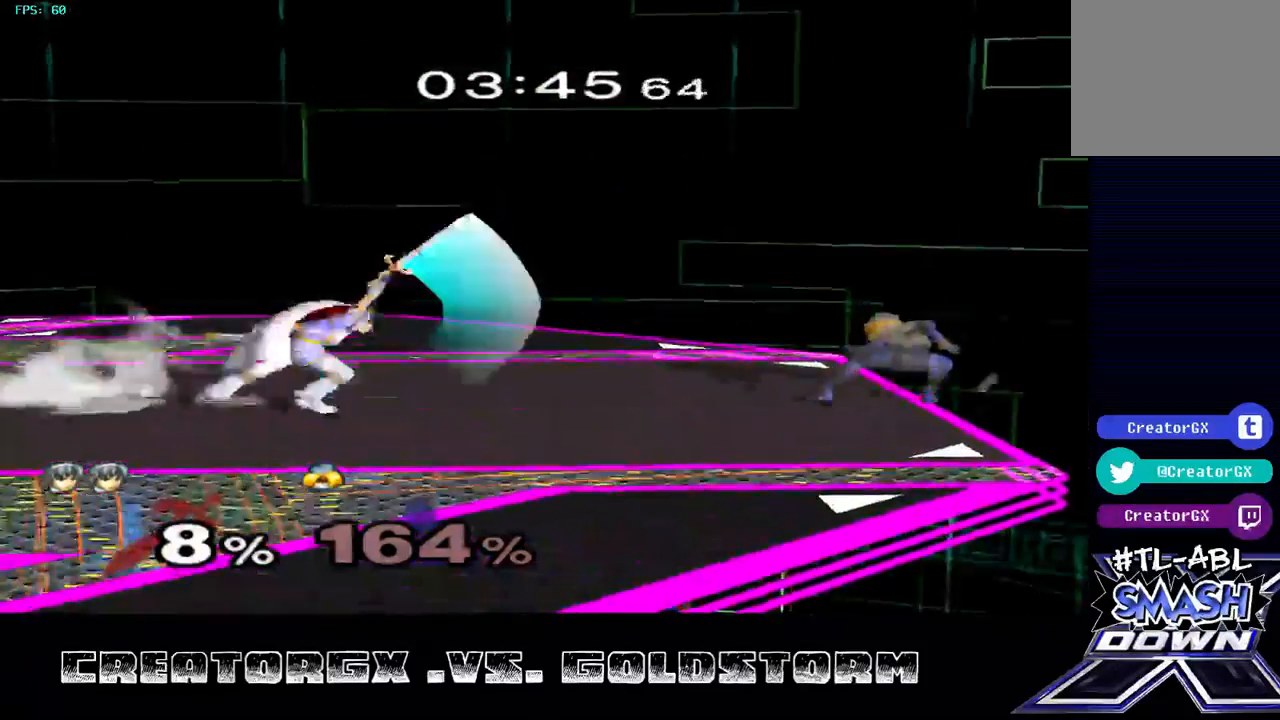
{"buttons": ["A"], "left_stick": "right", "right_stick": "center", "events": [[34, "A", "up"], [68, "A", "down"], [135, "A", "up"], [472, "A", "down"]]}
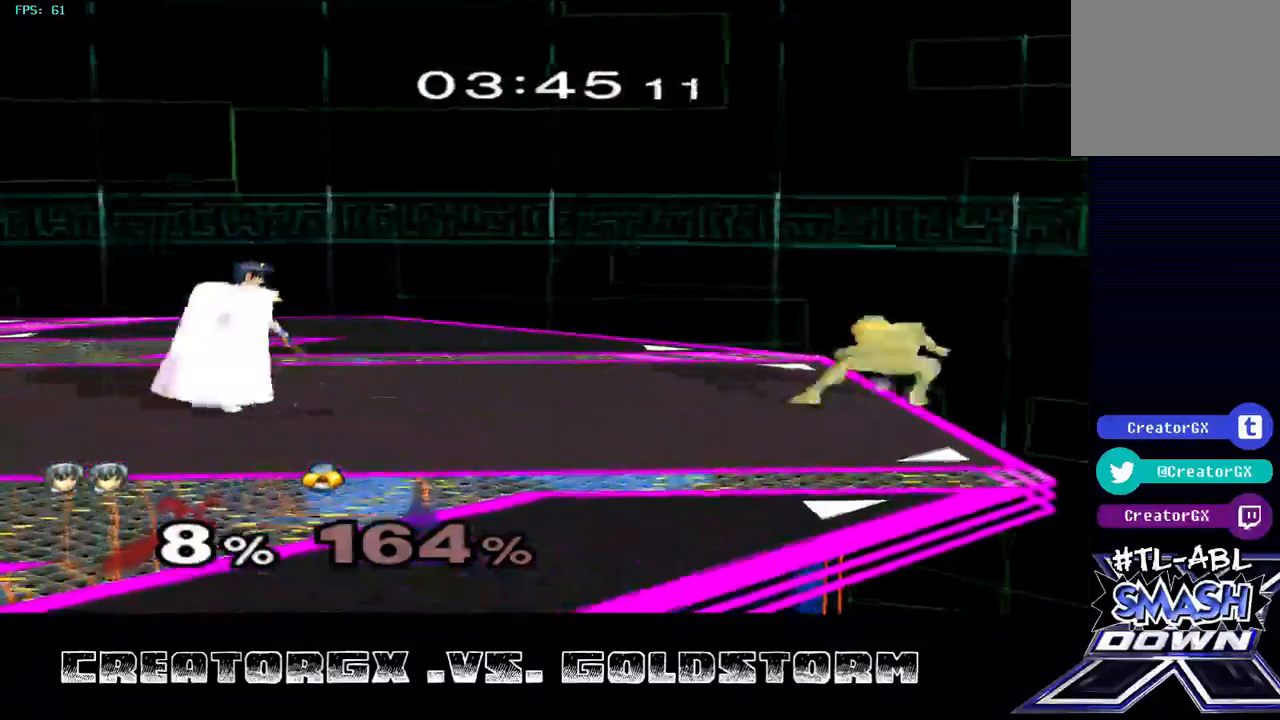
{"buttons": [], "left_stick": "right", "right_stick": "center", "events": [[34, "A", "up"], [101, "A", "down"], [169, "A", "up"], [236, "A", "down"], [303, "A", "up"], [371, "A", "down"], [438, "A", "up"]]}
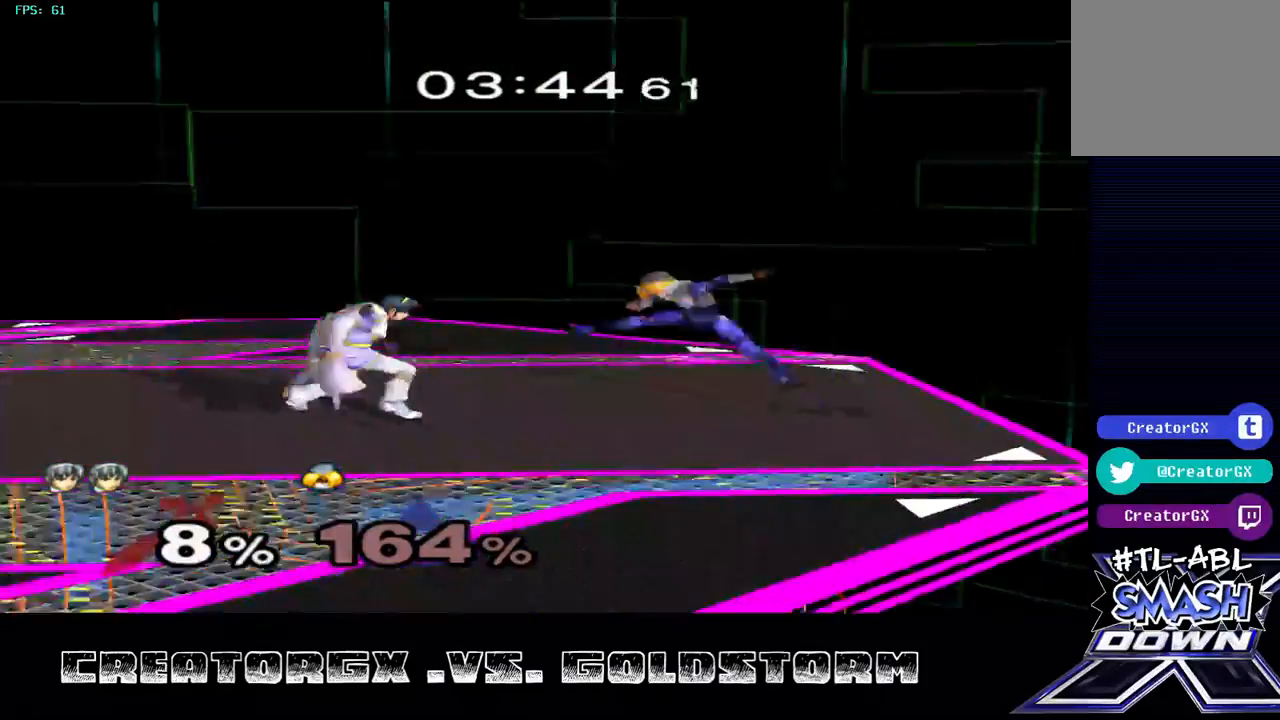
{"buttons": ["A"], "left_stick": "right", "right_stick": "center", "events": [[34, "A", "down"], [101, "A", "up"], [169, "A", "down"], [236, "A", "up"], [303, "A", "down"], [404, "A", "up"], [438, "A", "down"]]}
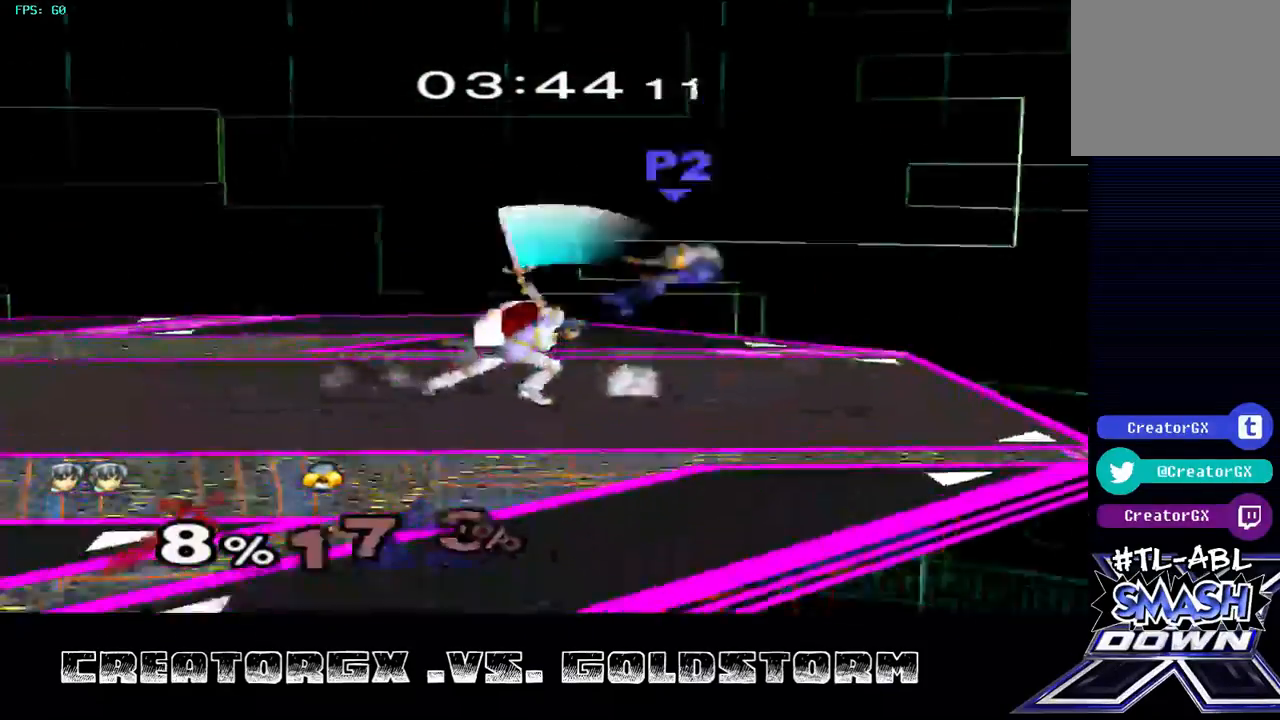
{"buttons": [], "left_stick": "right", "right_stick": "center", "events": [[34, "A", "up"], [270, "left_stick", "center"], [472, "left_stick", "right"]]}
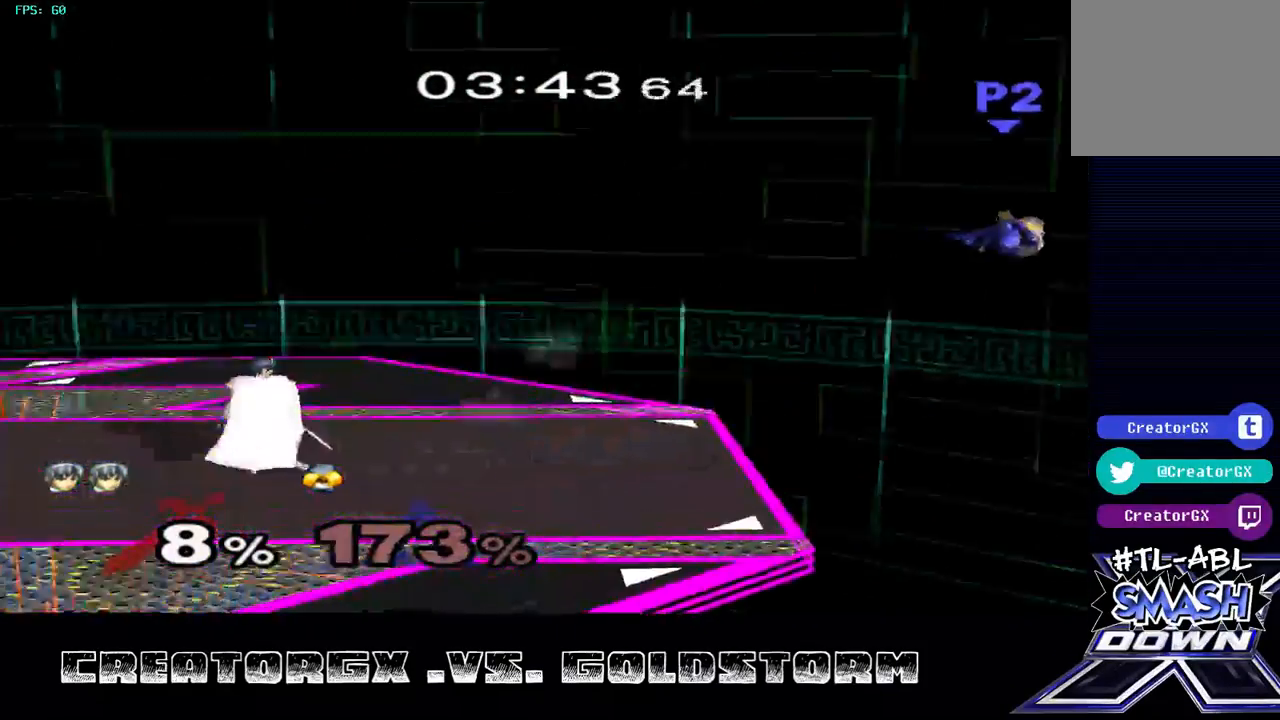
{"buttons": [], "left_stick": "center", "right_stick": "center", "events": [[269, "left_stick", "center"]]}
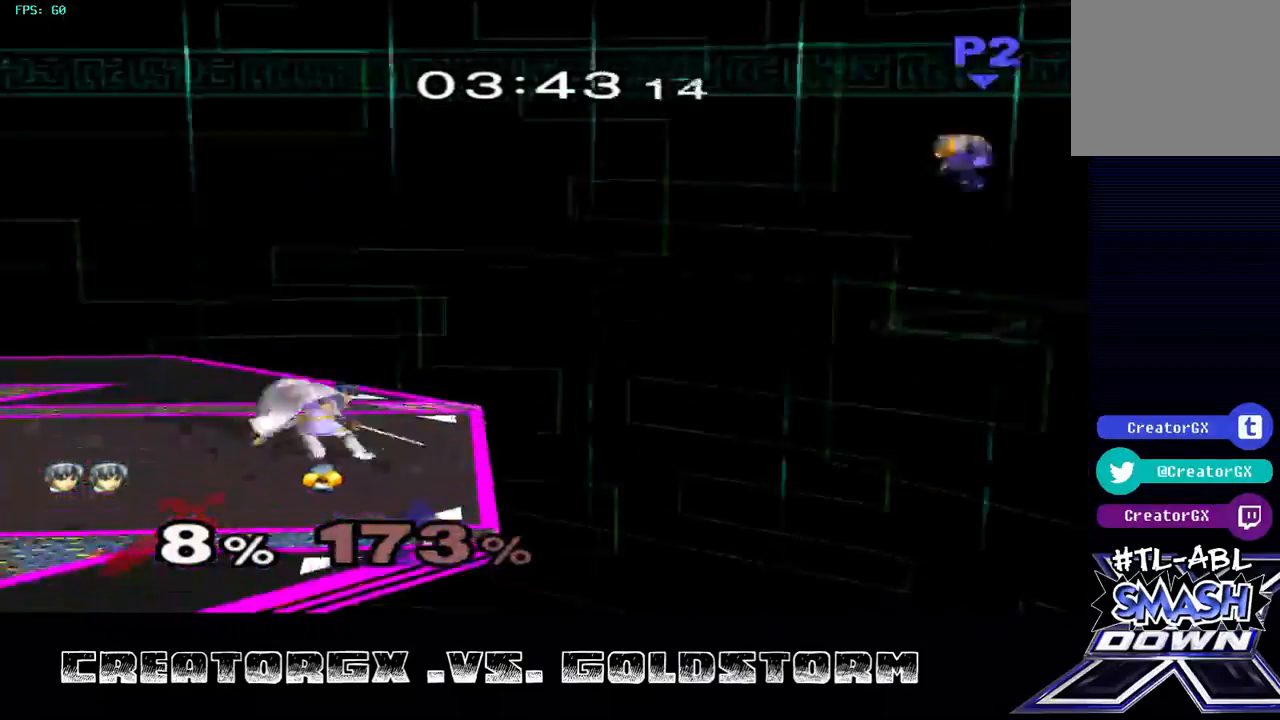
{"buttons": [], "left_stick": "center", "right_stick": "center", "events": []}
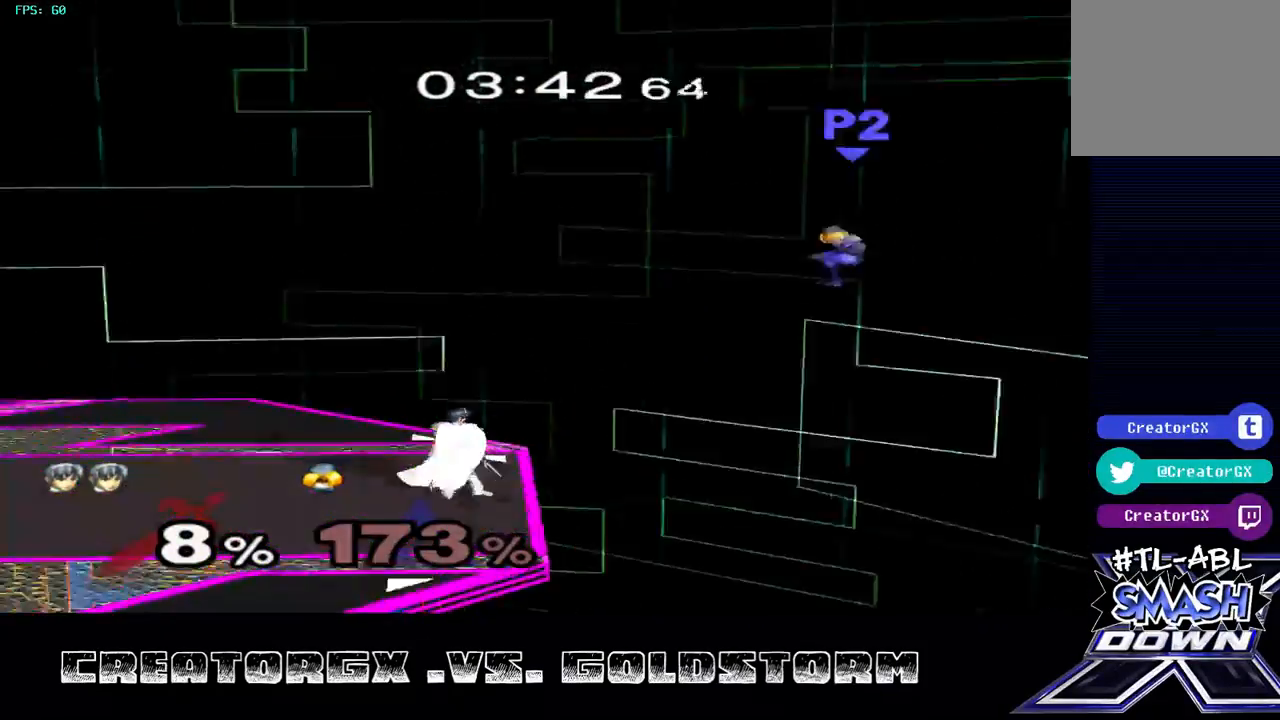
{"buttons": [], "left_stick": "center", "right_stick": "center", "events": []}
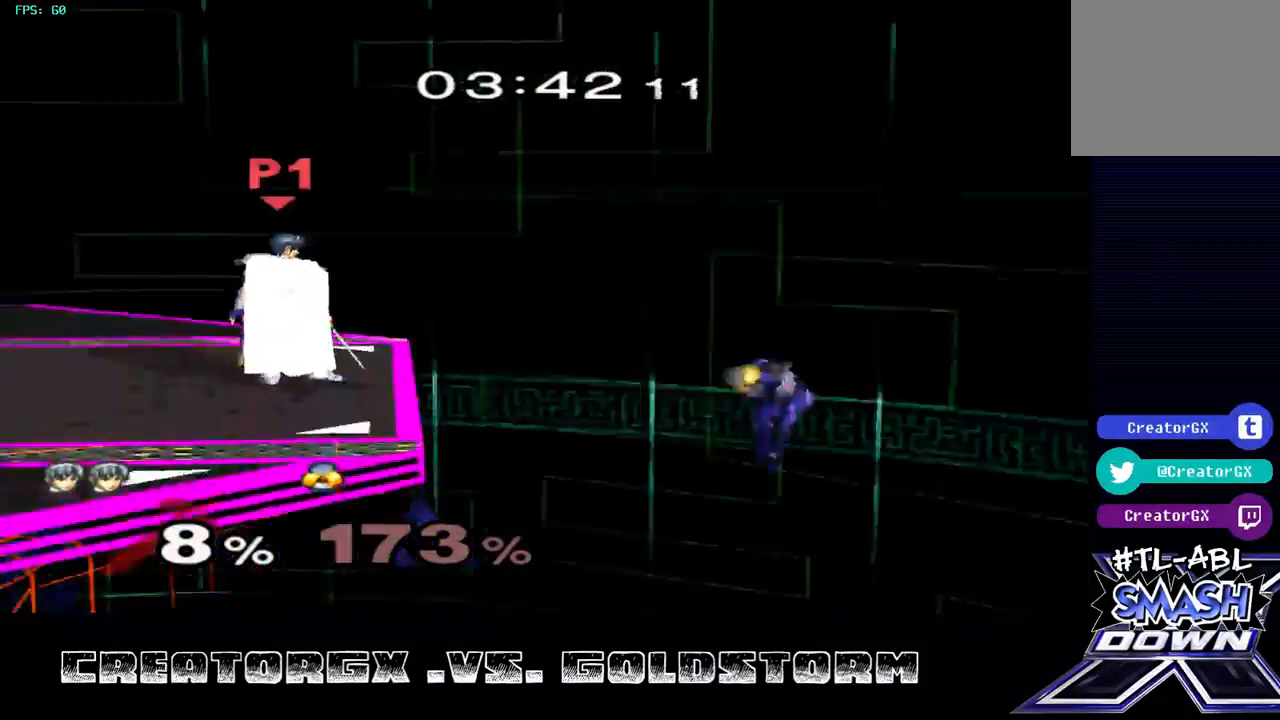
{"buttons": [], "left_stick": "down", "right_stick": "center", "events": [[236, "left_stick", "right"], [270, "Y", "down"], [337, "Y", "up"], [371, "left_stick", "down"], [404, "A", "down"], [472, "A", "up"]]}
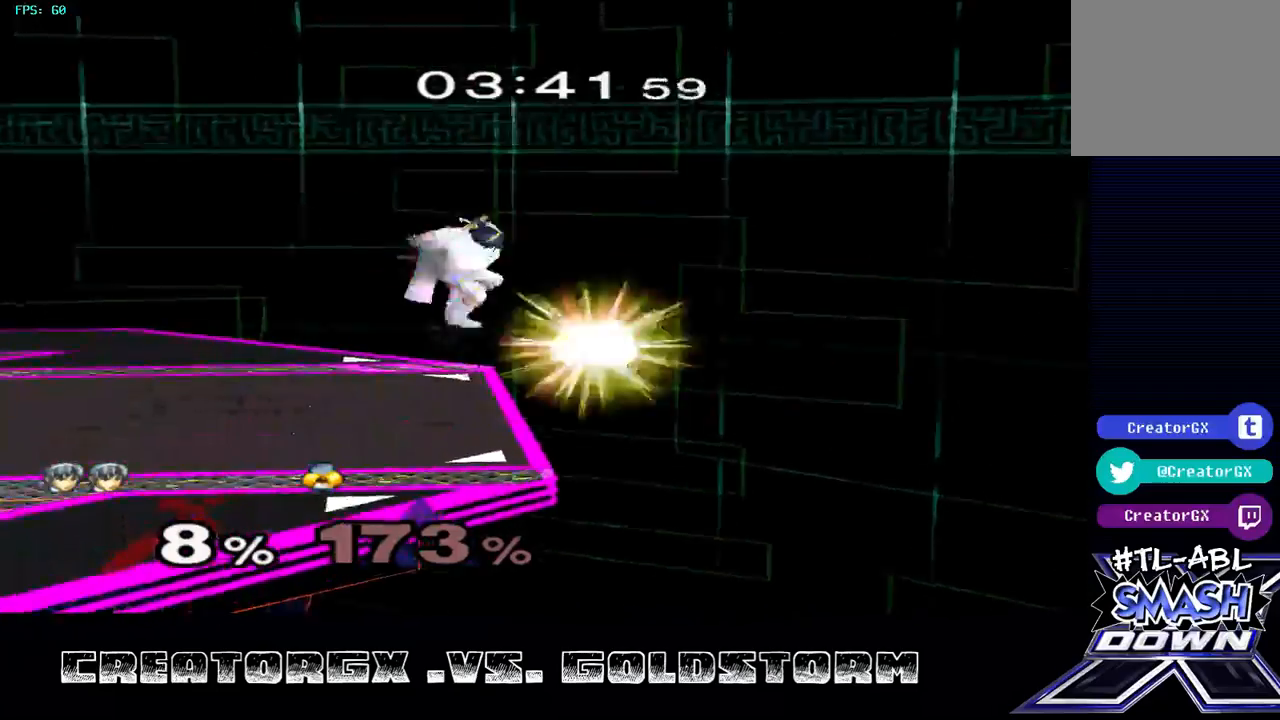
{"buttons": [], "left_stick": "up-left", "right_stick": "center", "events": [[68, "left_stick", "center"], [135, "left_stick", "down"], [270, "left_stick", "down-left"], [438, "left_stick", "up-left"]]}
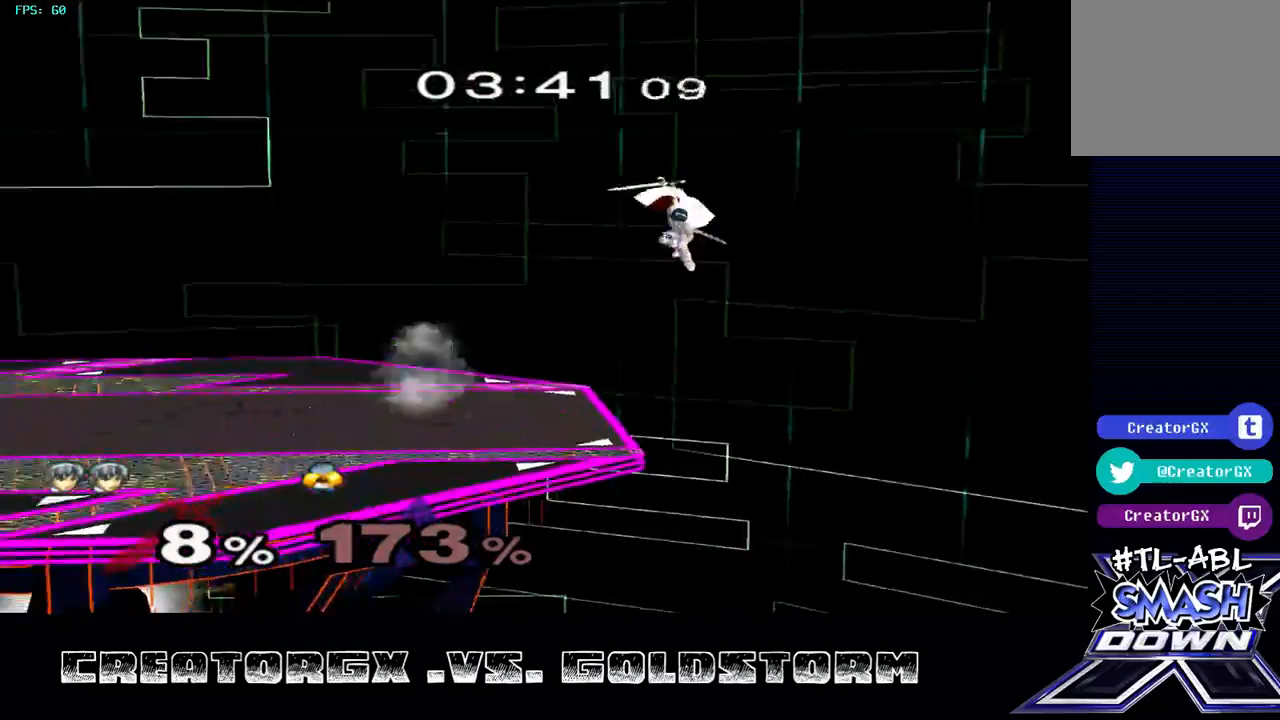
{"buttons": [], "left_stick": "up-left", "right_stick": "center", "events": [[135, "Y", "down"], [270, "Y", "up"], [303, "Y", "down"], [371, "Y", "up"]]}
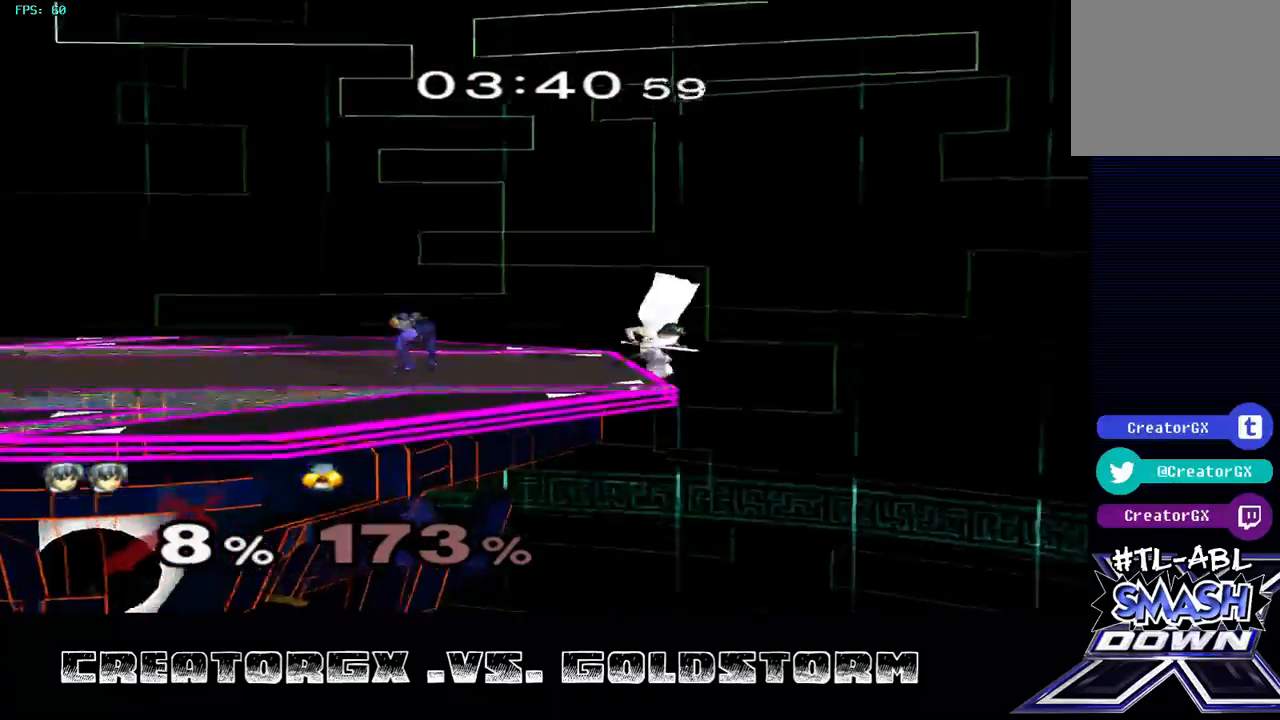
{"buttons": ["B"], "left_stick": "up", "right_stick": "center", "events": [[68, "B", "down"], [68, "left_stick", "up"]]}
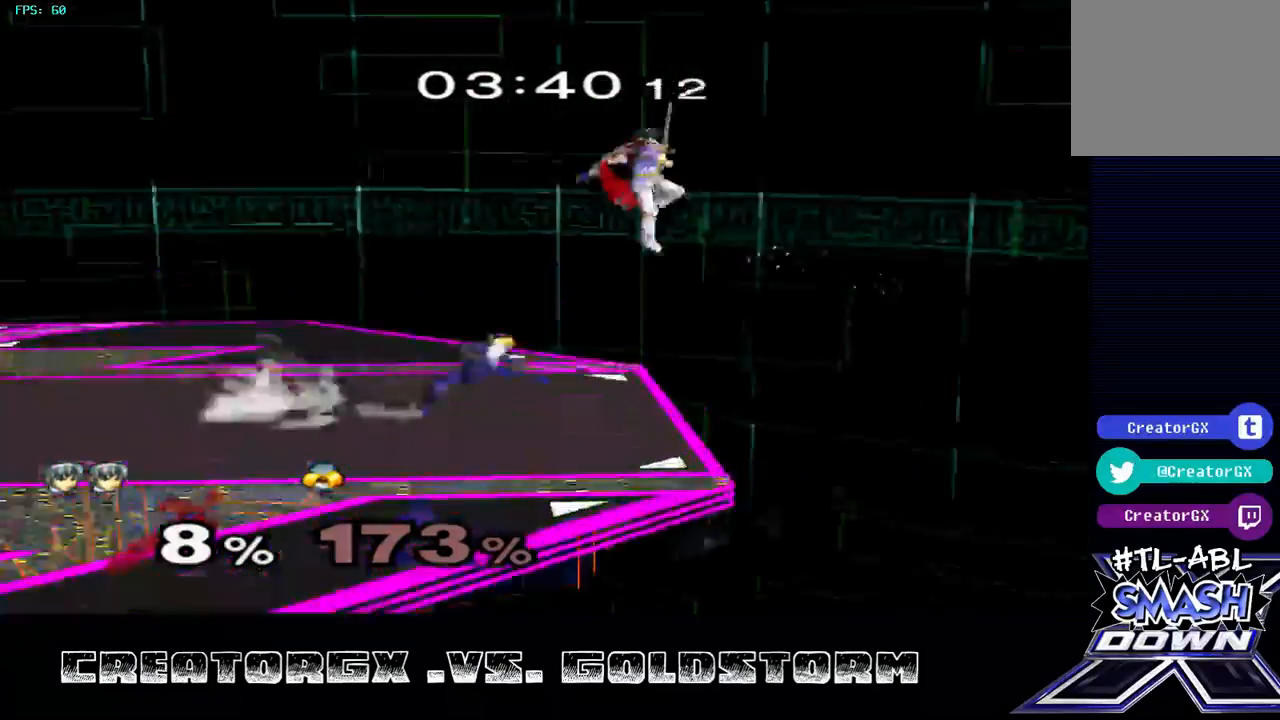
{"buttons": [], "left_stick": "left", "right_stick": "center", "events": [[33, "B", "up"], [33, "left_stick", "up-left"], [404, "left_stick", "left"]]}
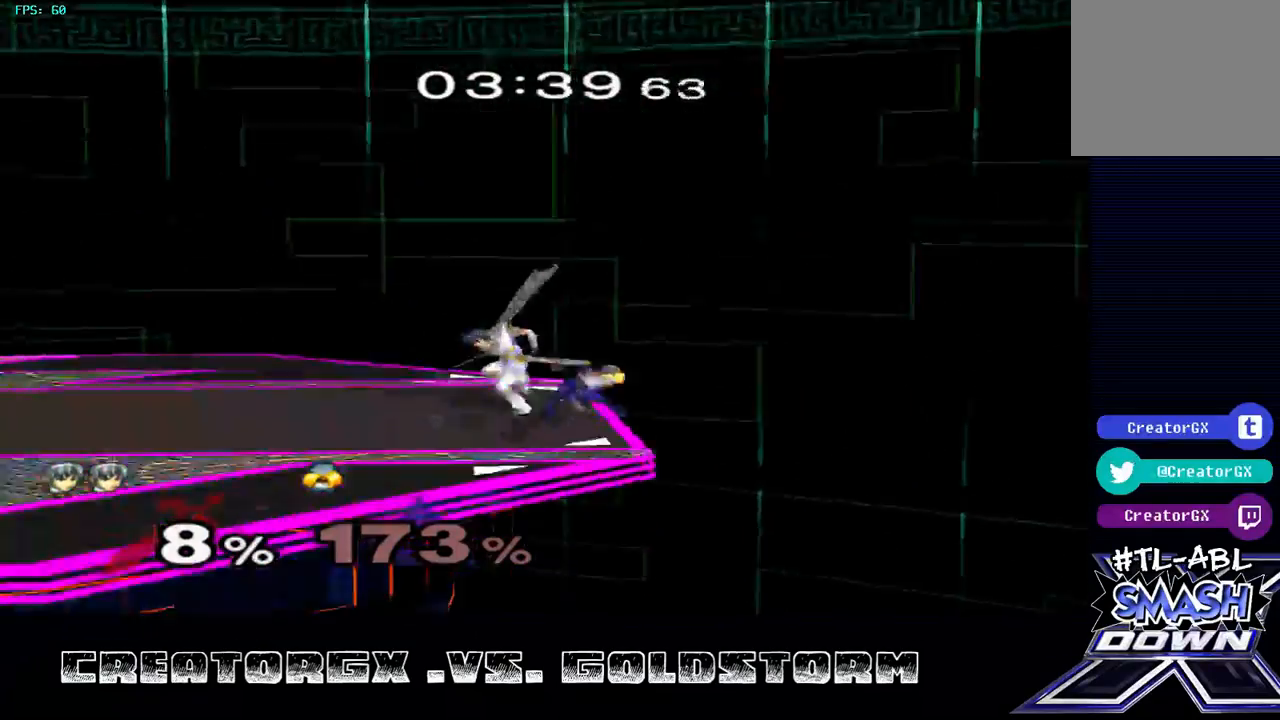
{"buttons": ["R1"], "left_stick": "center", "right_stick": "center", "events": [[134, "R1", "down"], [303, "left_stick", "center"]]}
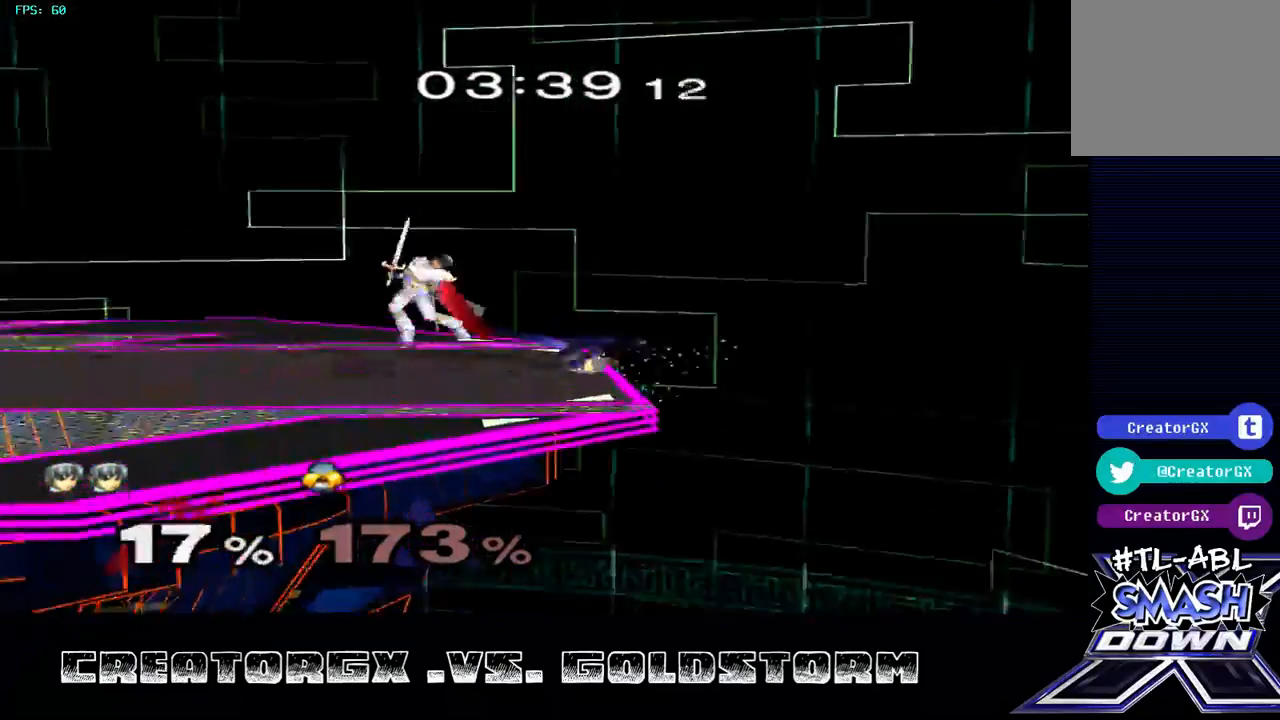
{"buttons": ["R1"], "left_stick": "left", "right_stick": "center", "events": [[67, "left_stick", "left"], [168, "left_stick", "center"], [303, "R1", "up"], [370, "R1", "down"], [404, "left_stick", "left"]]}
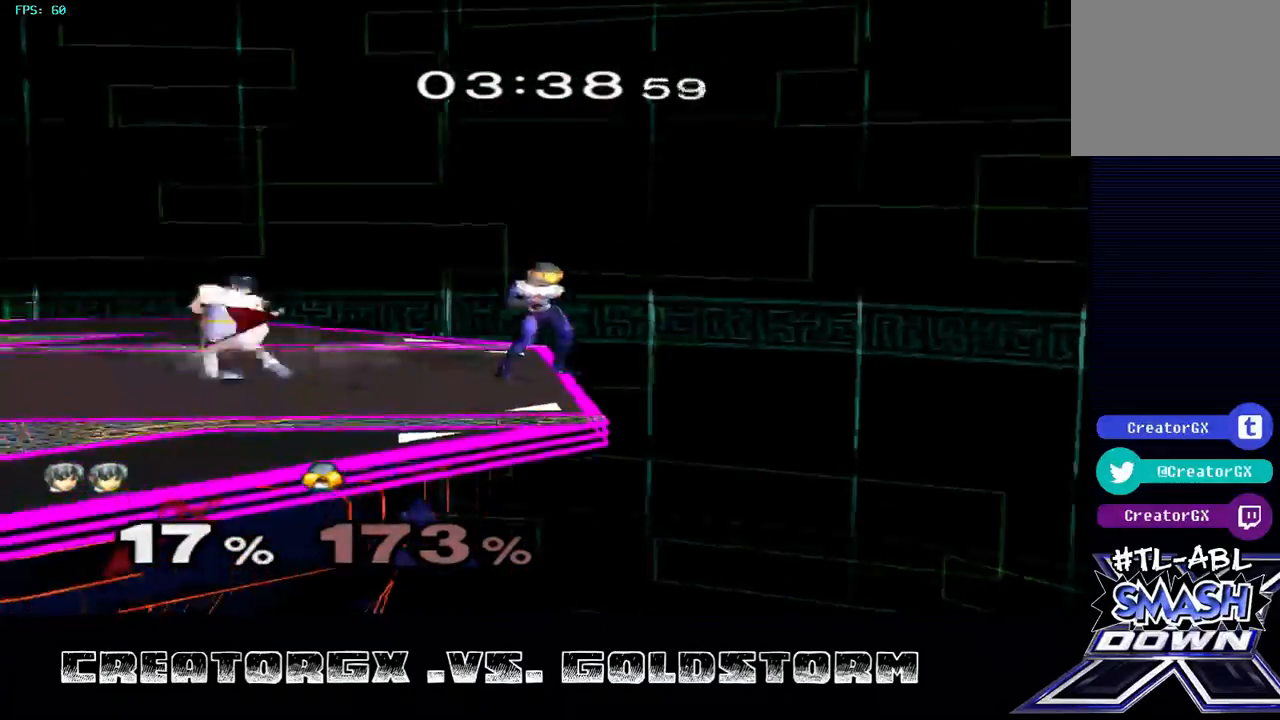
{"buttons": [], "left_stick": "center", "right_stick": "center", "events": [[33, "left_stick", "center"], [101, "left_stick", "left"], [202, "left_stick", "center"], [336, "R1", "up"]]}
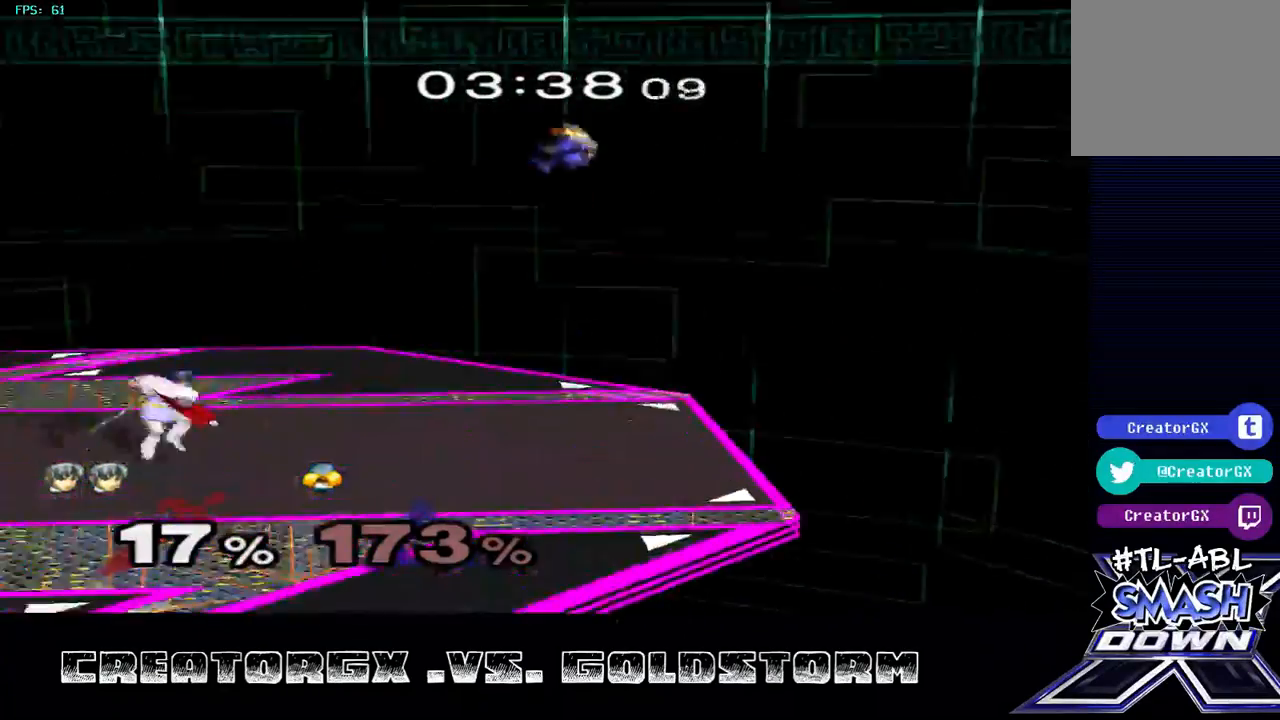
{"buttons": [], "left_stick": "center", "right_stick": "center", "events": [[169, "left_stick", "right"], [202, "A", "down"], [303, "left_stick", "center"], [404, "A", "up"]]}